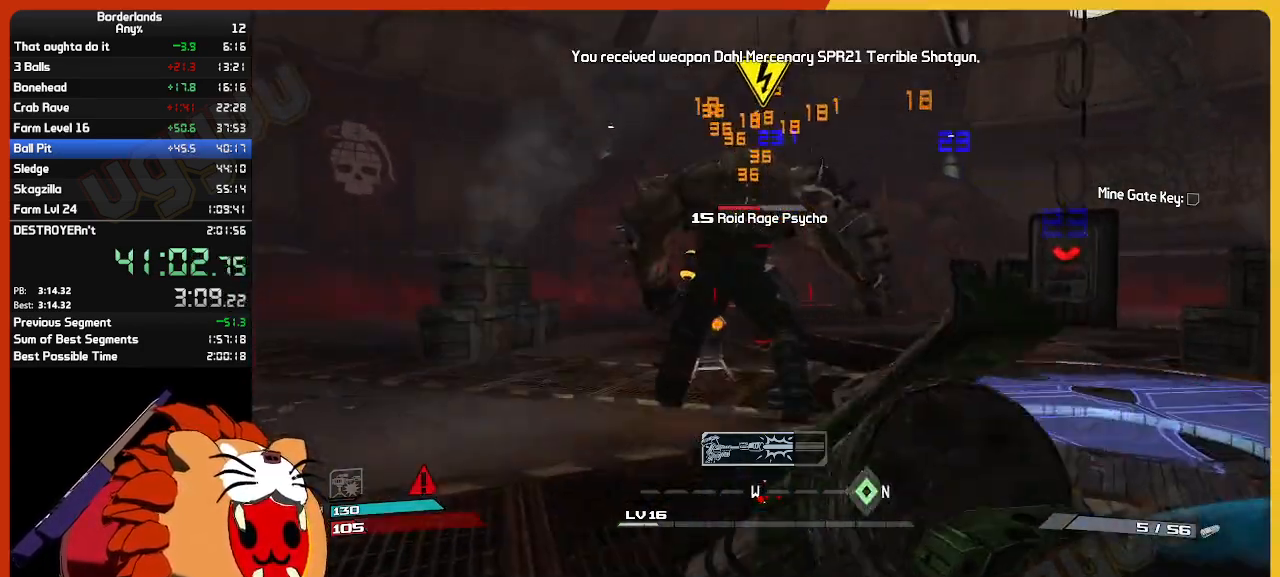
Gameplay with keyboard and mouse; each line is a JSON object with the keys and mouse buttons held at the frame after it. "events" lists presses ("down") and releases ("up") of "1", "2", "3", "4", "5", "a", "alt", "c", "caps_lock", "ctrl", "d", "down", "e", "escape", "f", "g", "left", "q", "r", "return", "right", "s", "shift", "space", "t", "tab", "up", "v", "w", "x", "z", "mouse_left", "mouse_wheel", "mouse_right", "mouse_mb4" and "mouse_mb5" between this image and that frame as [ms after this image, input, new state], when the widget could be followed in between. "mouse_left", "mouse_wheel", "mouse_right", "mouse_mb4", "mouse_mb5" = the "left", "wheel", "right", "mb4", "mb5" buttons of the "mouse" list. No other keys are recorded. "wheel" means that the mouse wheel is clicked or scrolled. "mouse_move" is the direction in which the mouse moves at that frame (one of eight, or "still"), when it could be read.
{"keys": ["s"], "mouse": [], "mouse_move": "still", "events": [[100, "v", "down"], [150, "w", "up"], [234, "a", "down"], [234, "v", "up"], [384, "s", "down"], [484, "a", "up"]]}
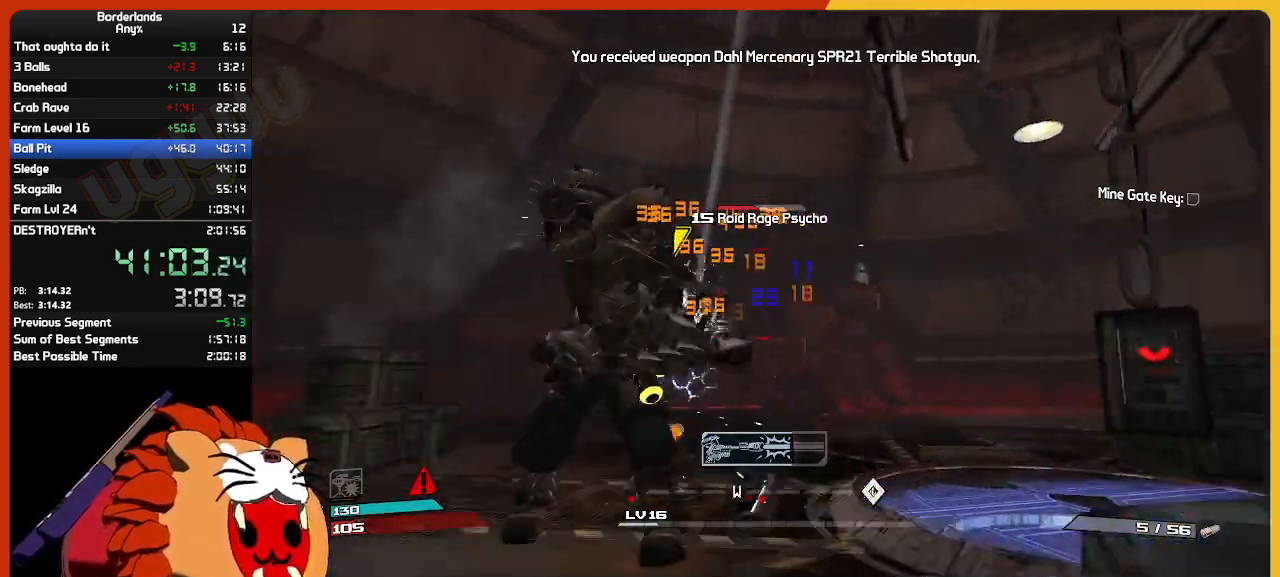
{"keys": ["s"], "mouse": [], "mouse_move": "still", "events": []}
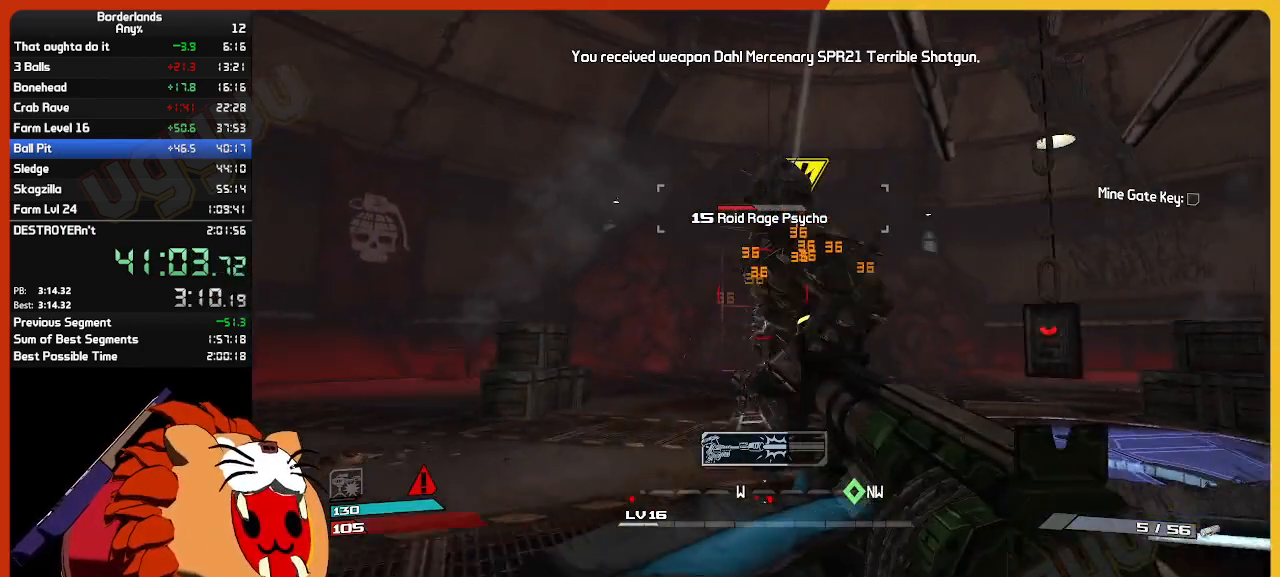
{"keys": ["s"], "mouse": [], "mouse_move": "still", "events": [[84, "r", "down"], [184, "r", "up"]]}
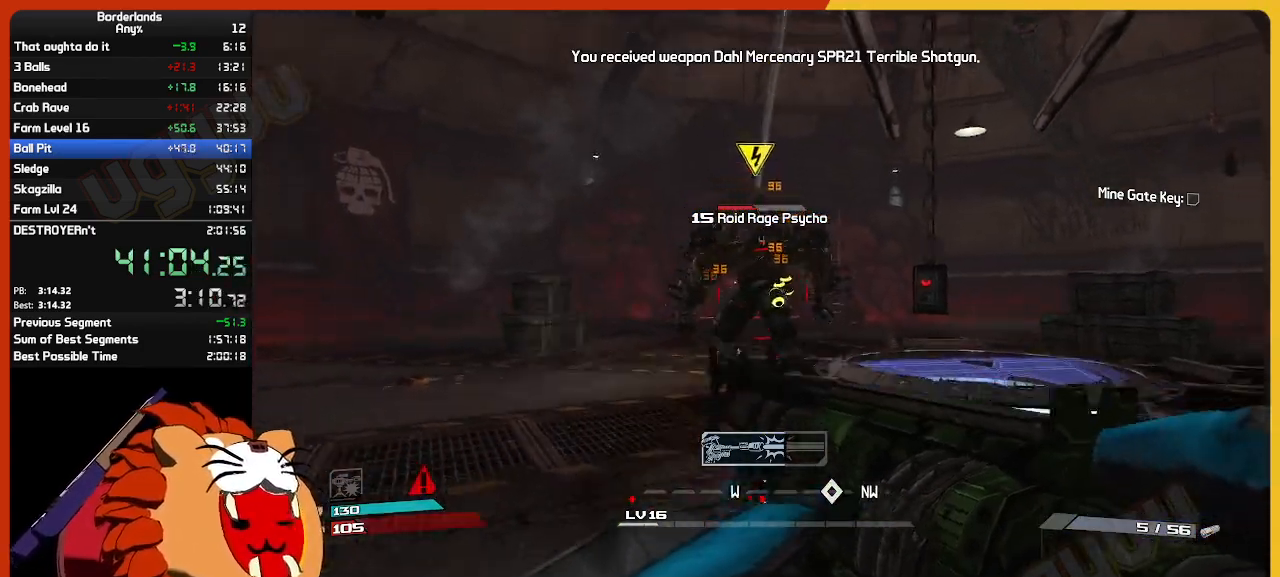
{"keys": ["d"], "mouse": [], "mouse_move": "still", "events": [[100, "d", "down"], [334, "s", "up"]]}
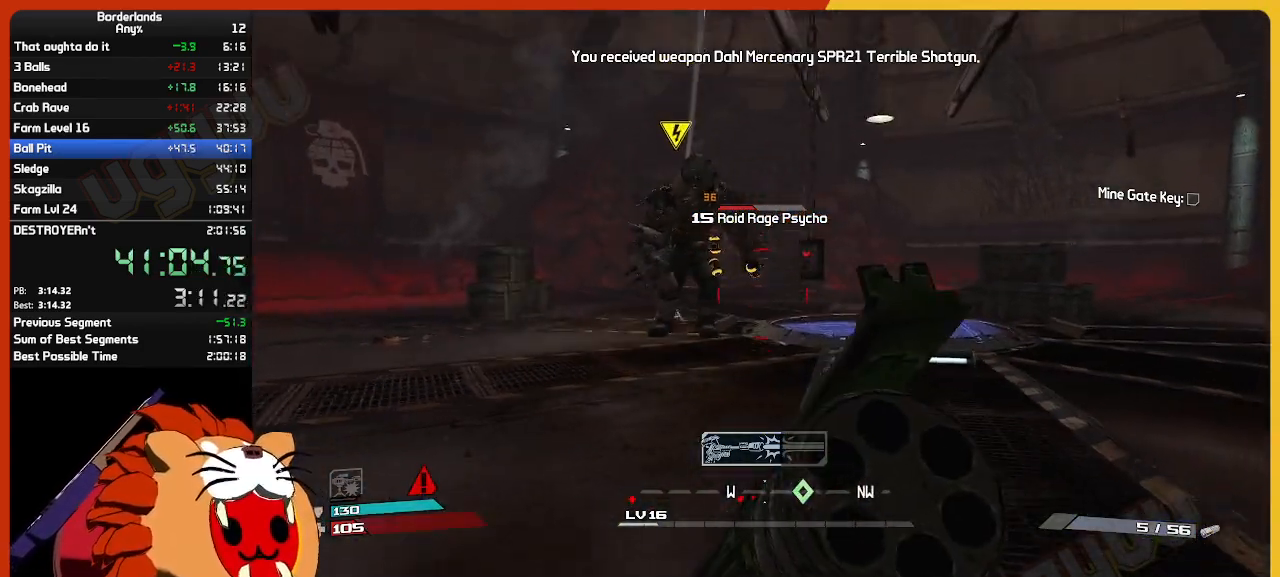
{"keys": ["d"], "mouse": [], "mouse_move": "still", "events": [[217, "w", "down"], [350, "w", "up"]]}
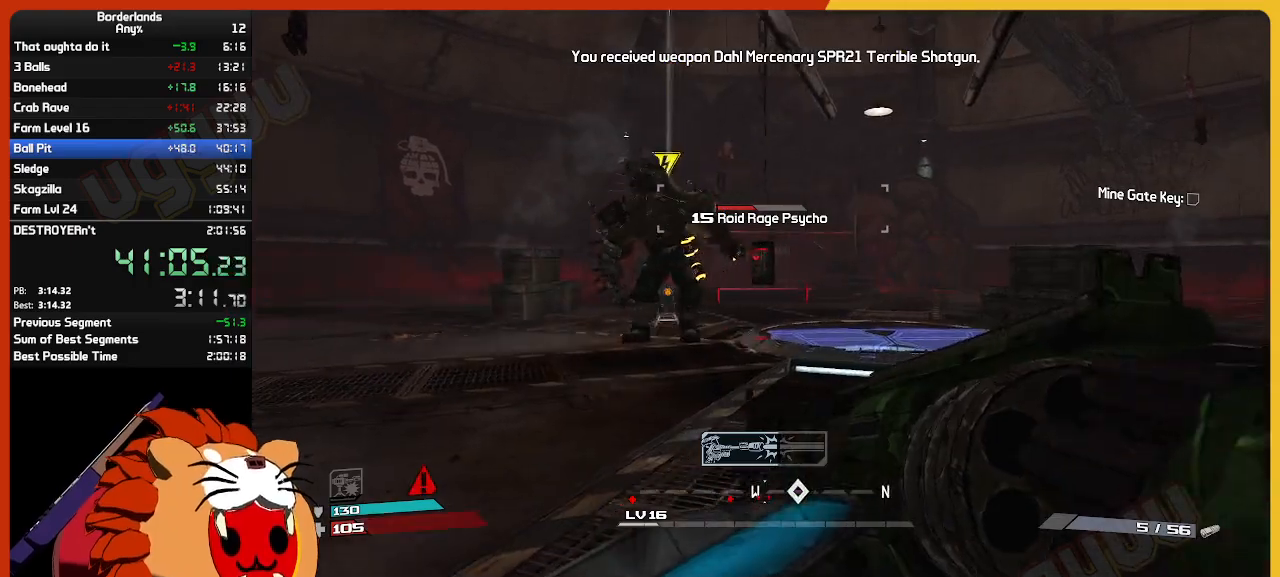
{"keys": ["d"], "mouse": [], "mouse_move": "still", "events": [[100, "w", "down"], [317, "w", "up"]]}
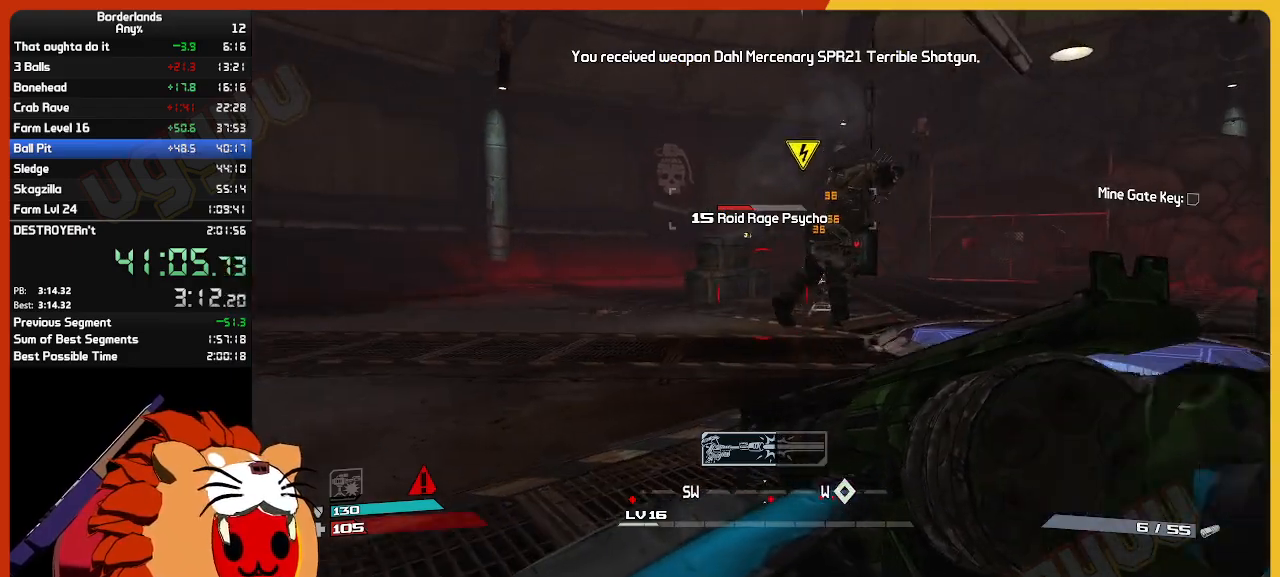
{"keys": [], "mouse": [], "mouse_move": "still", "events": [[50, "d", "up"], [100, "q", "down"], [200, "q", "up"], [284, "q", "down"], [384, "q", "up"]]}
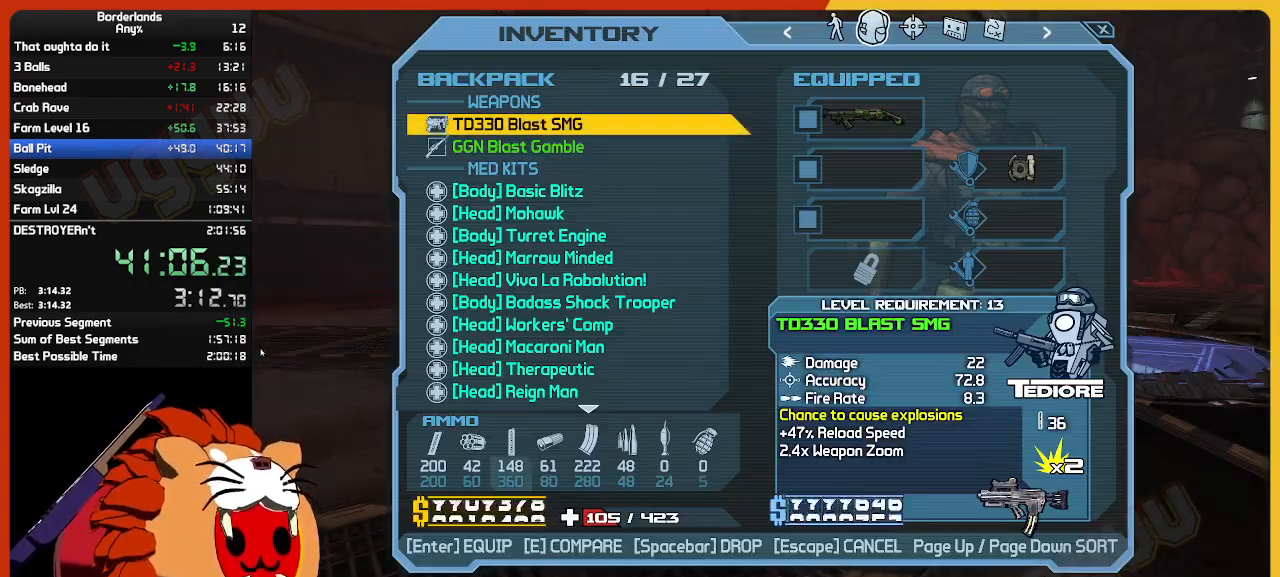
{"keys": [], "mouse": [], "mouse_move": "still", "events": [[17, "a", "down"], [117, "w", "down"], [217, "a", "up"], [300, "w", "up"], [350, "q", "down"], [400, "q", "up"]]}
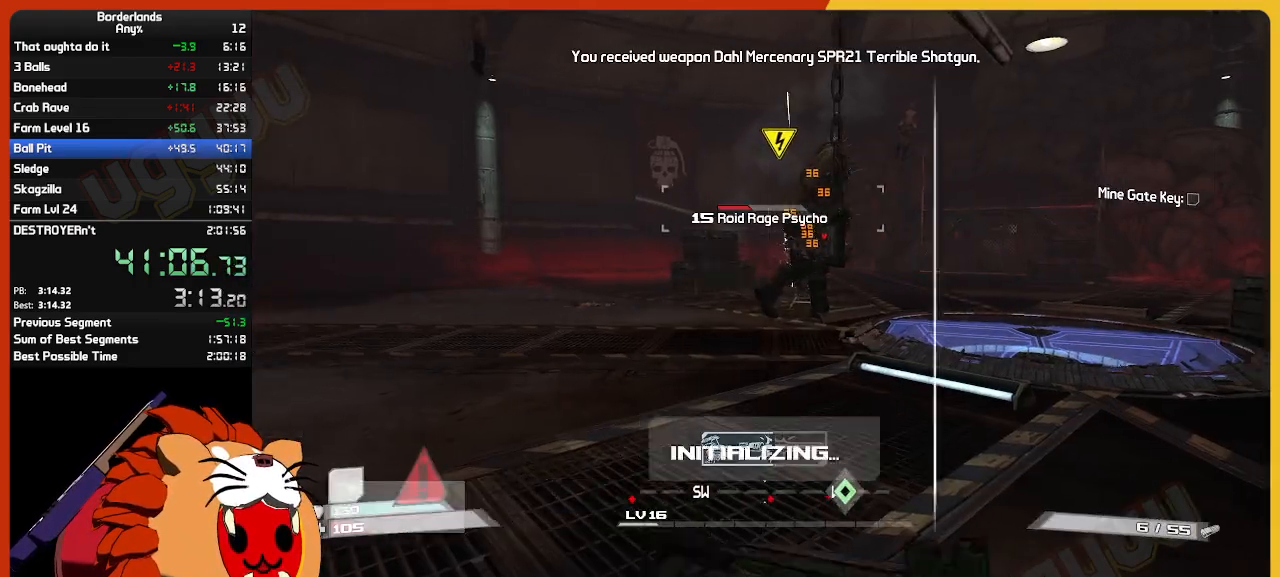
{"keys": ["w"], "mouse": [], "mouse_move": "up-right", "events": [[84, "a", "down"], [184, "w", "down"], [467, "a", "up"]]}
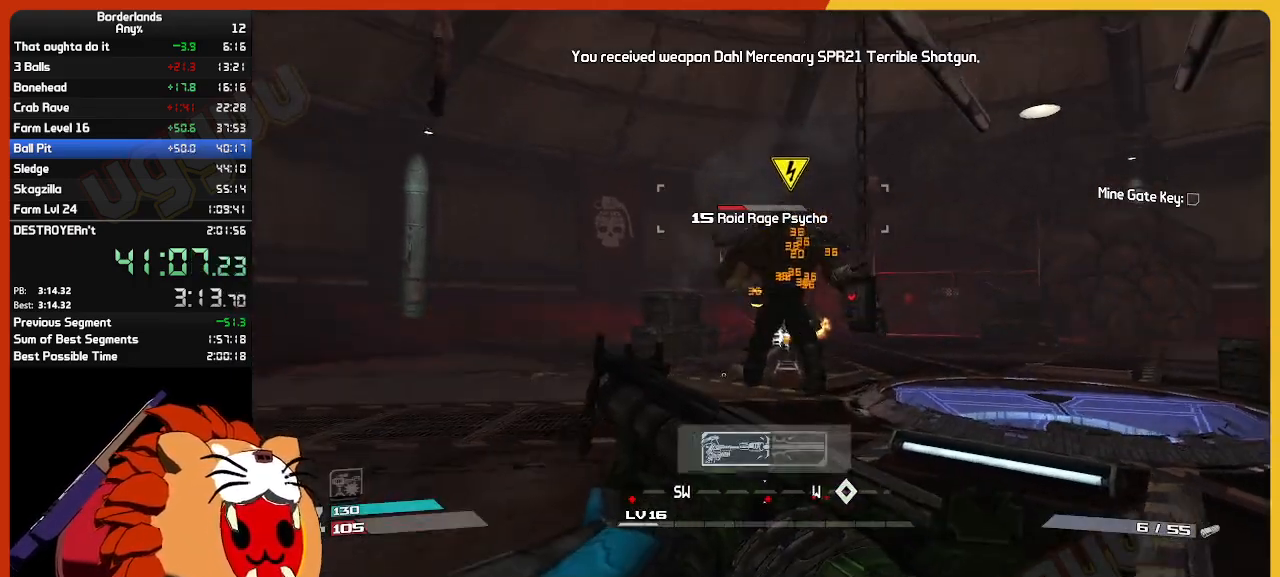
{"keys": ["s"], "mouse": ["left"], "mouse_move": "still", "events": [[334, "w", "up"], [484, "mouse_left", "down"], [484, "s", "down"]]}
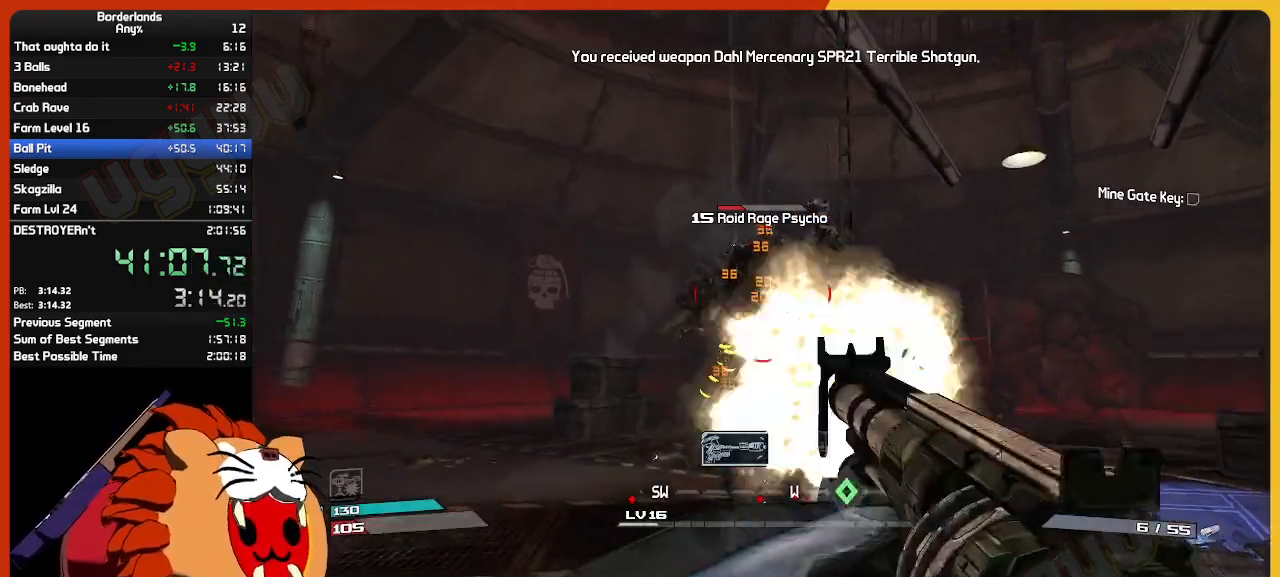
{"keys": [], "mouse": [], "mouse_move": "up", "events": [[17, "s", "up"], [67, "e", "down"], [67, "mouse_mb4", "down"], [117, "e", "up"], [117, "mouse_left", "up"], [117, "w", "down"], [167, "e", "down"], [167, "mouse_mb4", "up"], [267, "e", "up"], [500, "w", "up"]]}
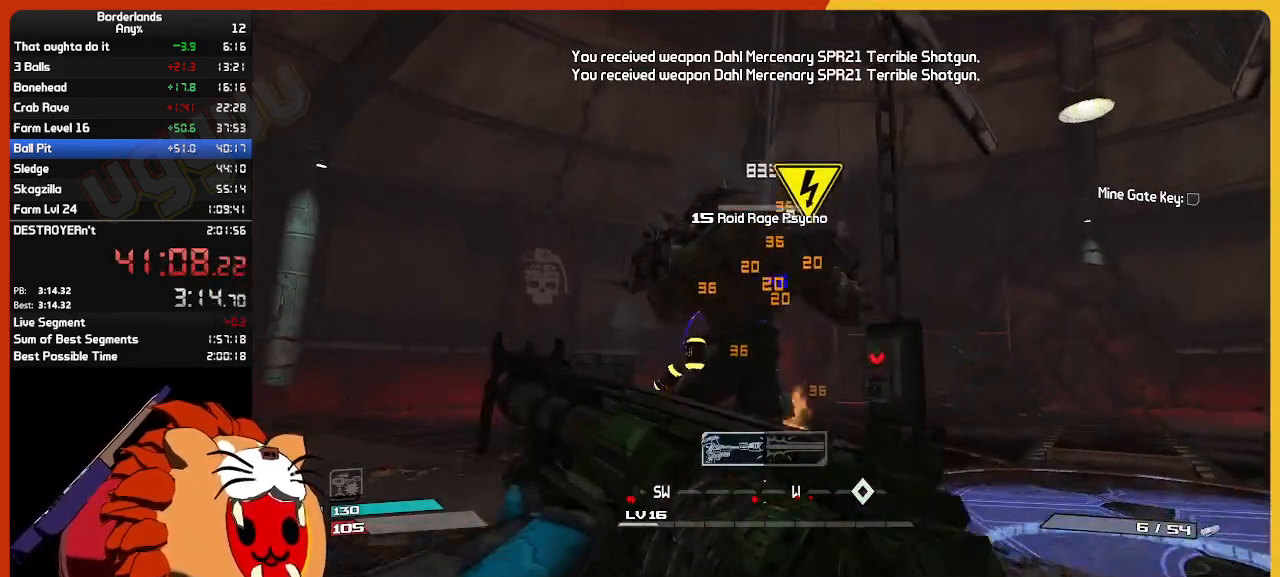
{"keys": ["d", "w"], "mouse": ["left"], "mouse_move": "still", "events": [[84, "s", "down"], [184, "mouse_left", "down"], [317, "mouse_left", "up"], [367, "mouse_left", "down"], [417, "d", "down"], [417, "s", "up"], [450, "mouse_left", "up"], [500, "mouse_left", "down"], [500, "w", "down"]]}
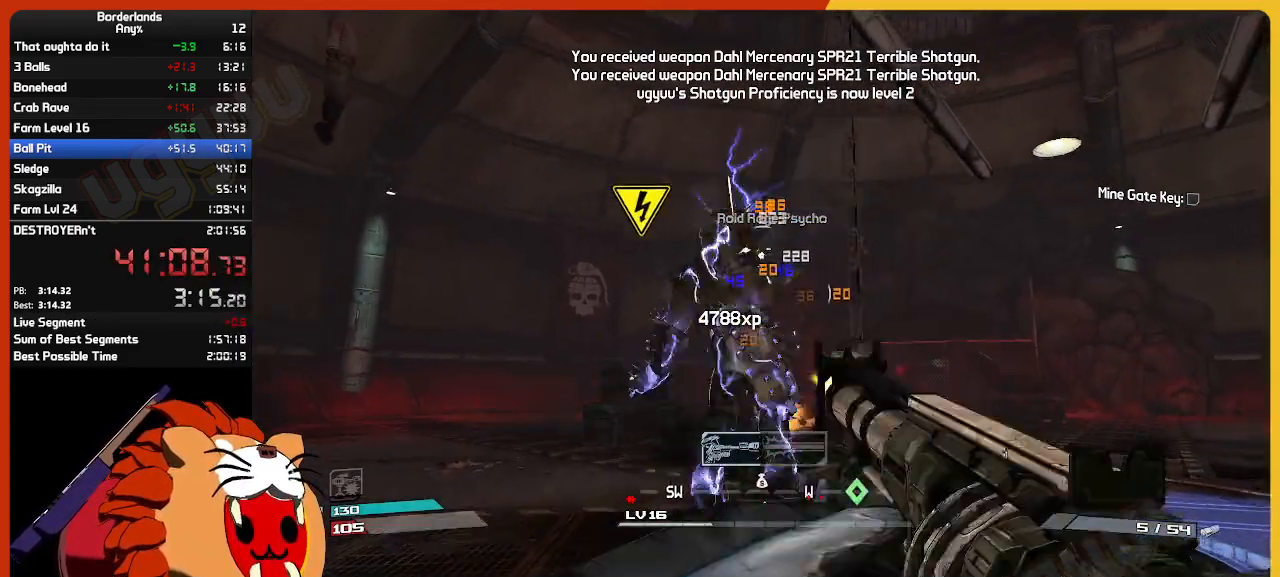
{"keys": ["e", "w"], "mouse": [], "mouse_move": "still", "events": [[50, "d", "up"], [100, "mouse_left", "up"], [150, "mouse_left", "down"], [284, "e", "down"], [284, "mouse_left", "up"], [384, "e", "up"], [484, "e", "down"]]}
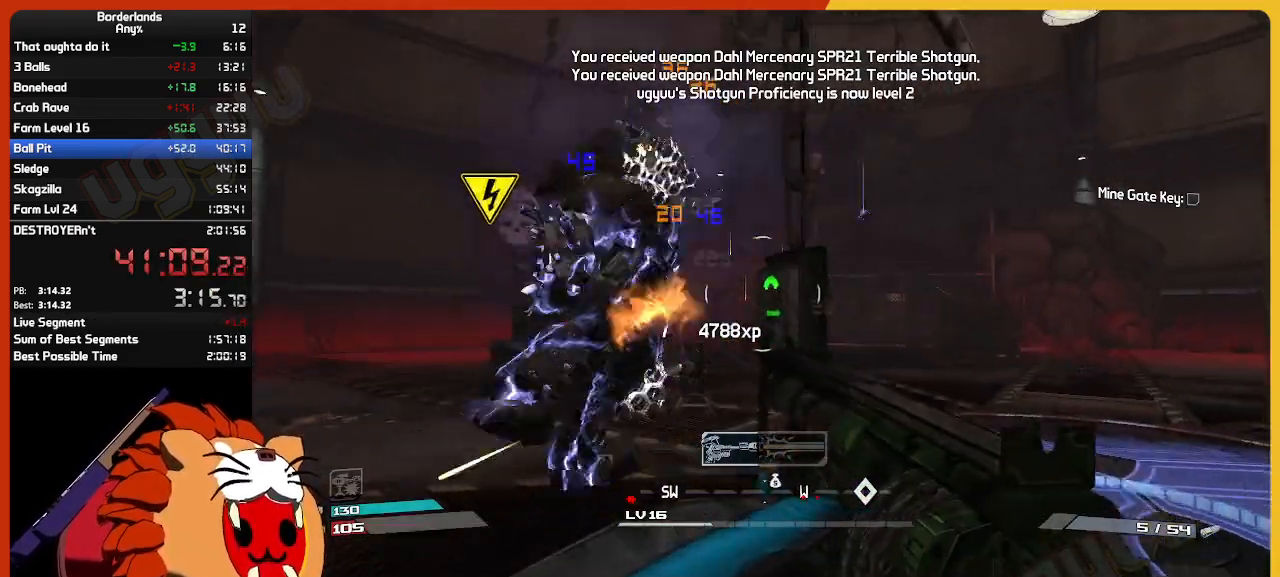
{"keys": ["shift", "w"], "mouse": [], "mouse_move": "right", "events": [[67, "e", "up"], [167, "e", "down"], [250, "e", "up"], [350, "e", "down"], [400, "e", "up"], [500, "shift", "down"]]}
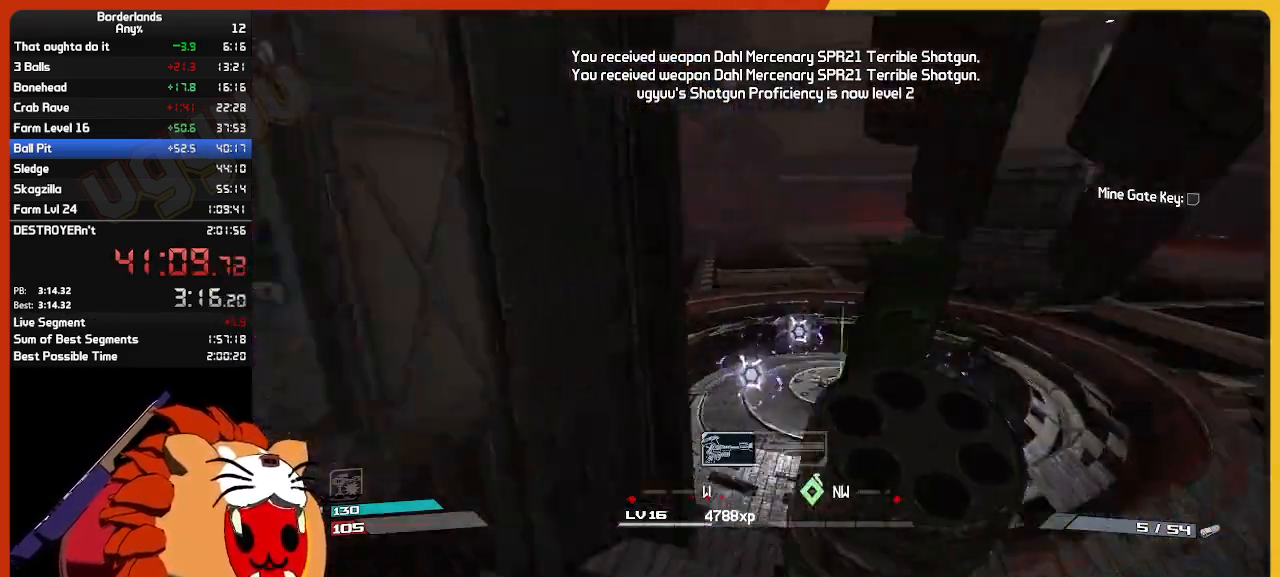
{"keys": ["e", "w"], "mouse": [], "mouse_move": "down", "events": [[134, "shift", "up"], [417, "e", "down"]]}
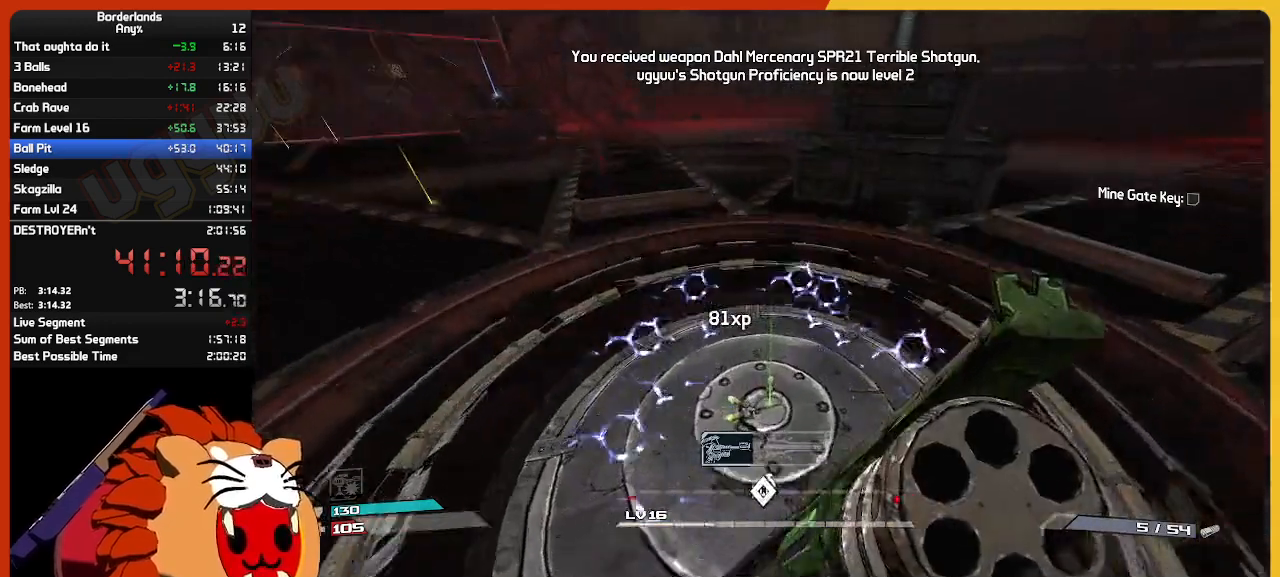
{"keys": [], "mouse": [], "mouse_move": "still", "events": [[50, "ctrl", "down"], [50, "e", "up"], [200, "e", "down"], [284, "e", "up"], [384, "e", "down"], [384, "w", "up"], [434, "ctrl", "up"], [434, "e", "up"]]}
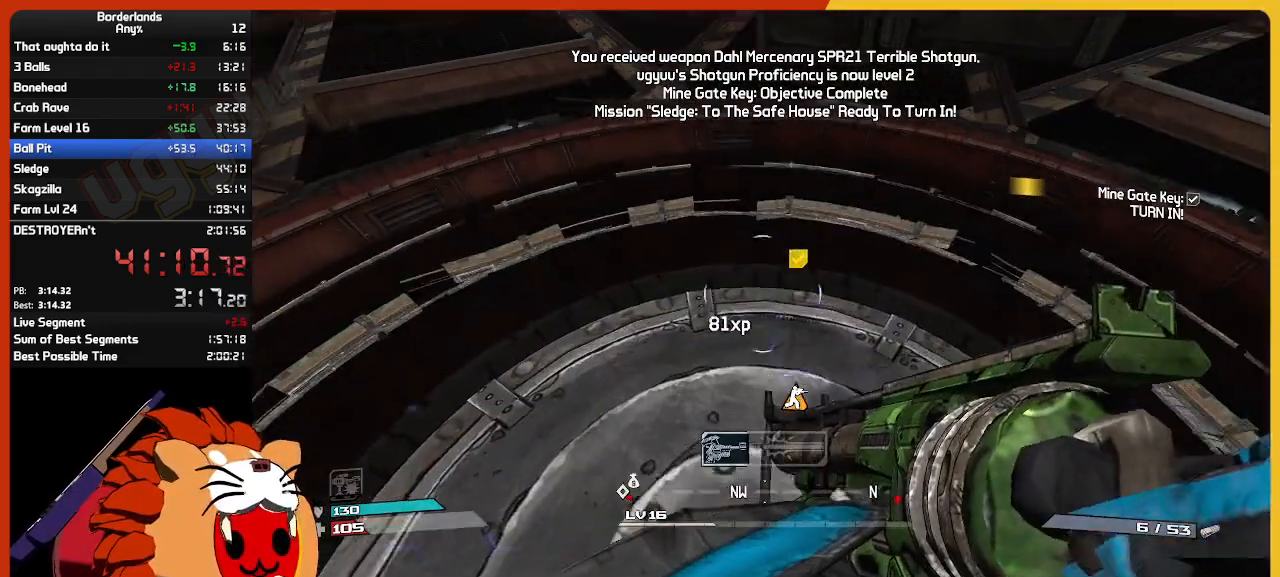
{"keys": [], "mouse": [], "mouse_move": "still", "events": [[17, "escape", "down"], [117, "escape", "up"], [300, "up", "down"], [450, "return", "down"], [500, "return", "up"], [500, "up", "up"]]}
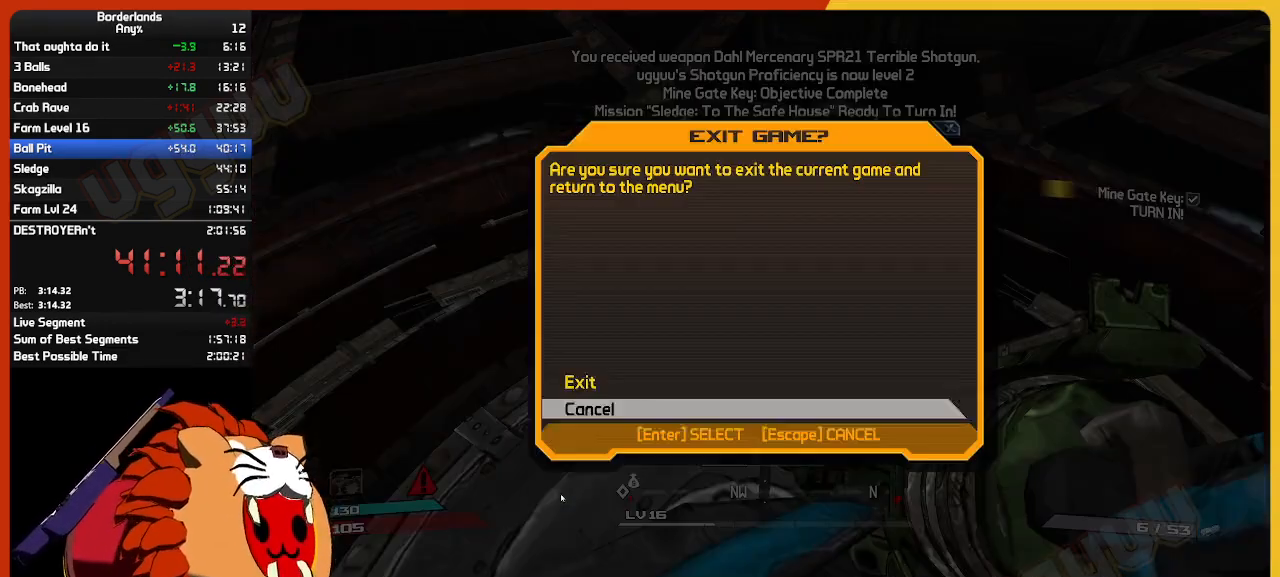
{"keys": [], "mouse": [], "mouse_move": "up-right", "events": [[84, "up", "down"], [134, "return", "down"], [234, "return", "up"], [234, "up", "up"]]}
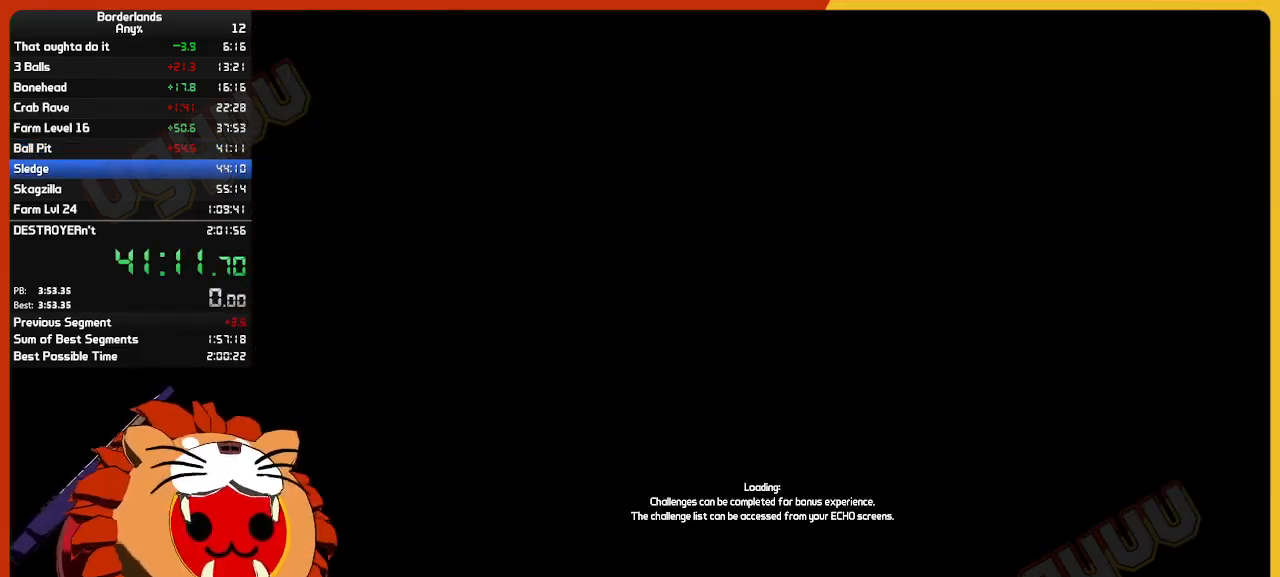
{"keys": [], "mouse": [], "mouse_move": "still", "events": []}
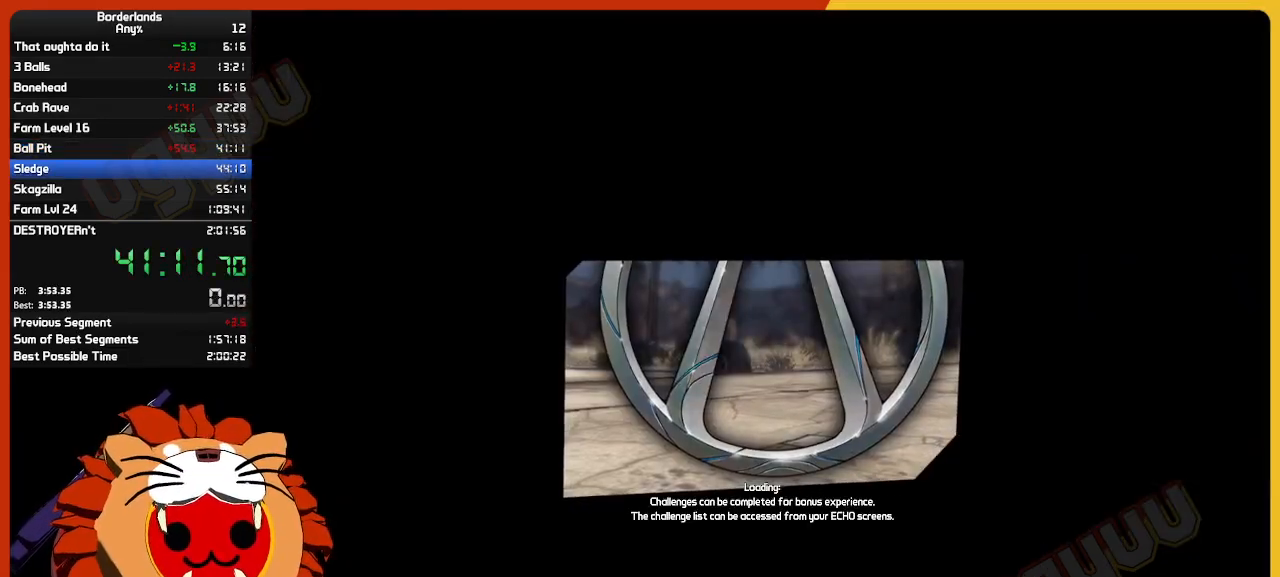
{"keys": ["return"], "mouse": [], "mouse_move": "still", "events": [[217, "return", "down"], [250, "return", "up"], [350, "return", "down"]]}
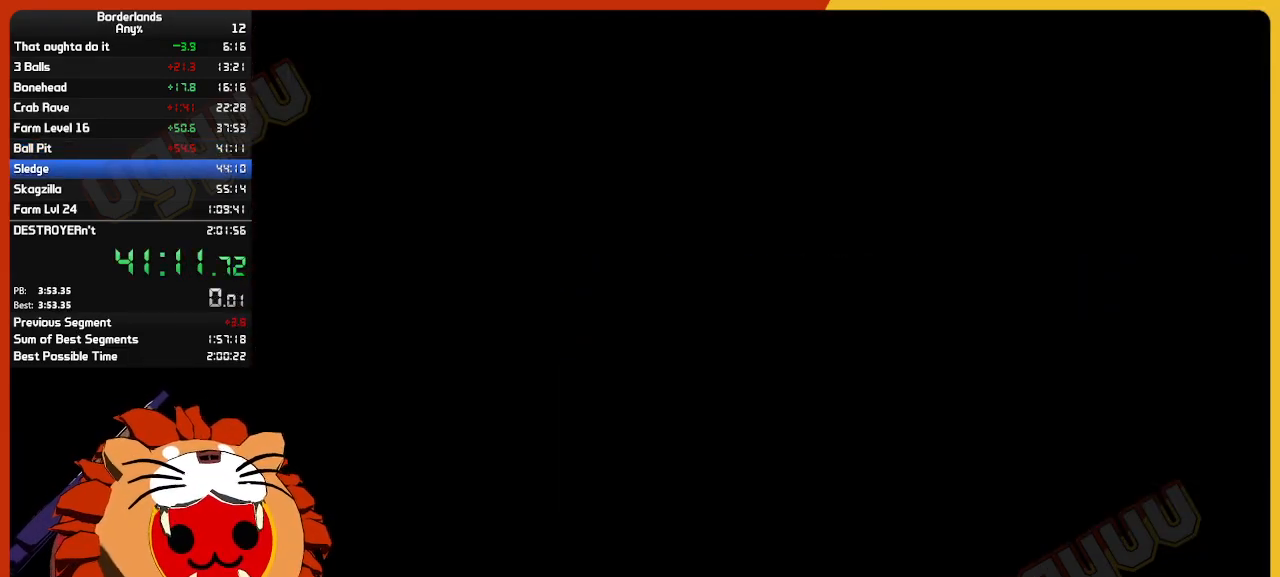
{"keys": ["return"], "mouse": [], "mouse_move": "still", "events": [[34, "return", "up"], [84, "return", "down"], [134, "return", "up"], [184, "return", "down"], [217, "return", "up"], [317, "return", "down"], [367, "return", "up"], [417, "return", "down"], [467, "return", "up"], [500, "return", "down"]]}
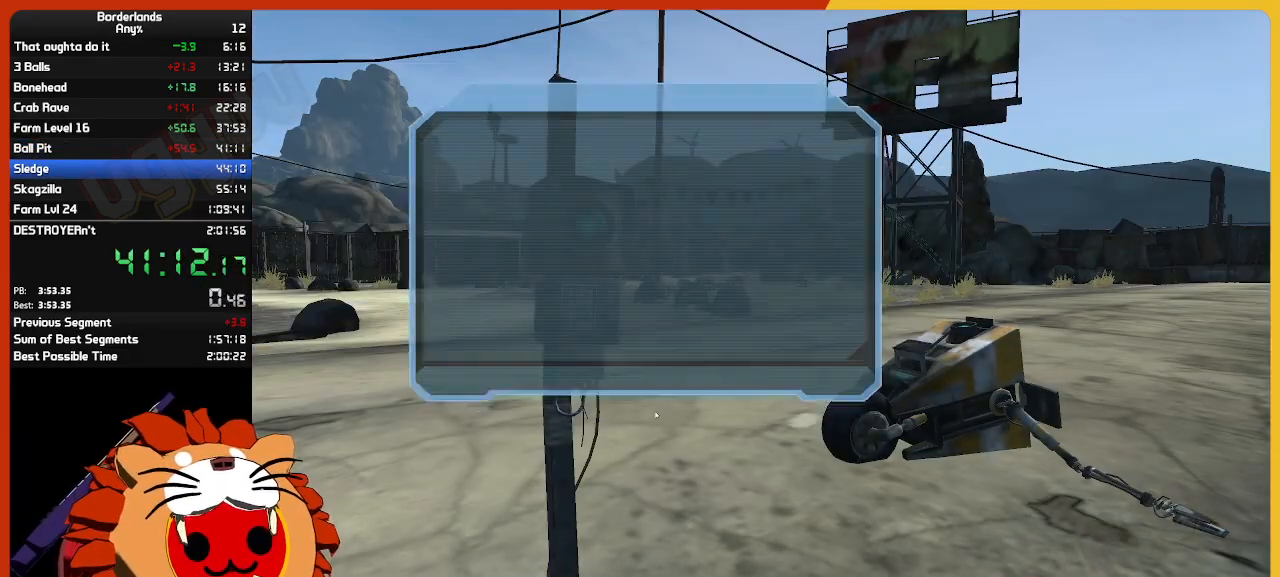
{"keys": ["return"], "mouse": [], "mouse_move": "still", "events": [[50, "return", "up"], [100, "return", "down"], [150, "return", "up"], [200, "return", "down"], [234, "return", "up"], [284, "return", "down"], [334, "return", "up"], [384, "return", "down"], [434, "return", "up"], [467, "return", "down"]]}
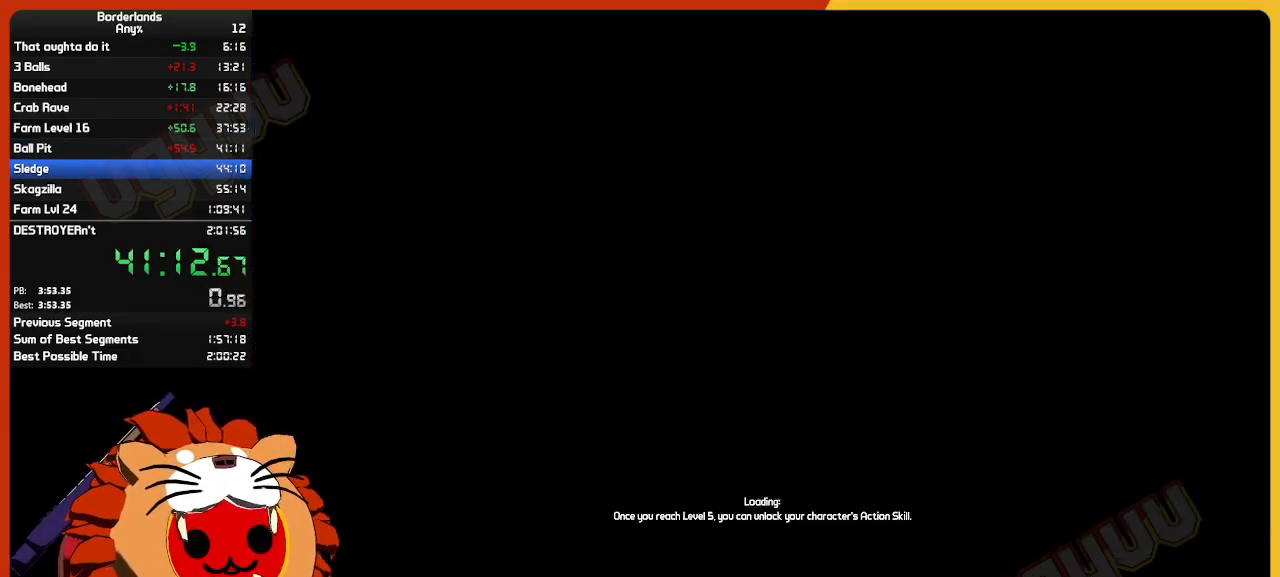
{"keys": [], "mouse": [], "mouse_move": "still", "events": [[117, "return", "up"]]}
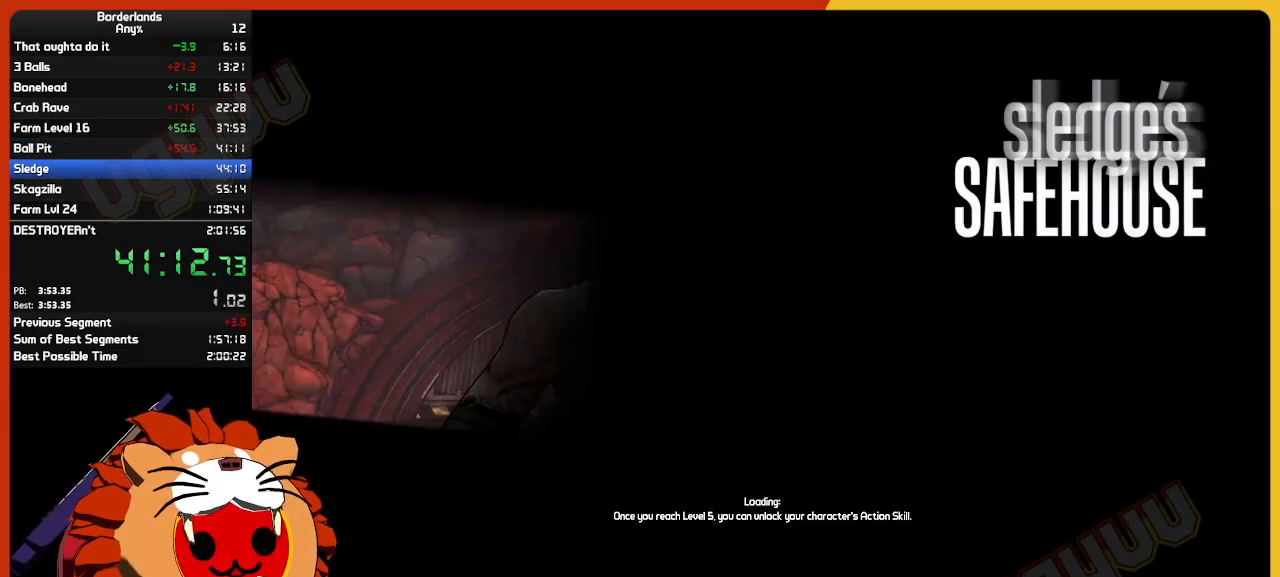
{"keys": [], "mouse": [], "mouse_move": "still", "events": []}
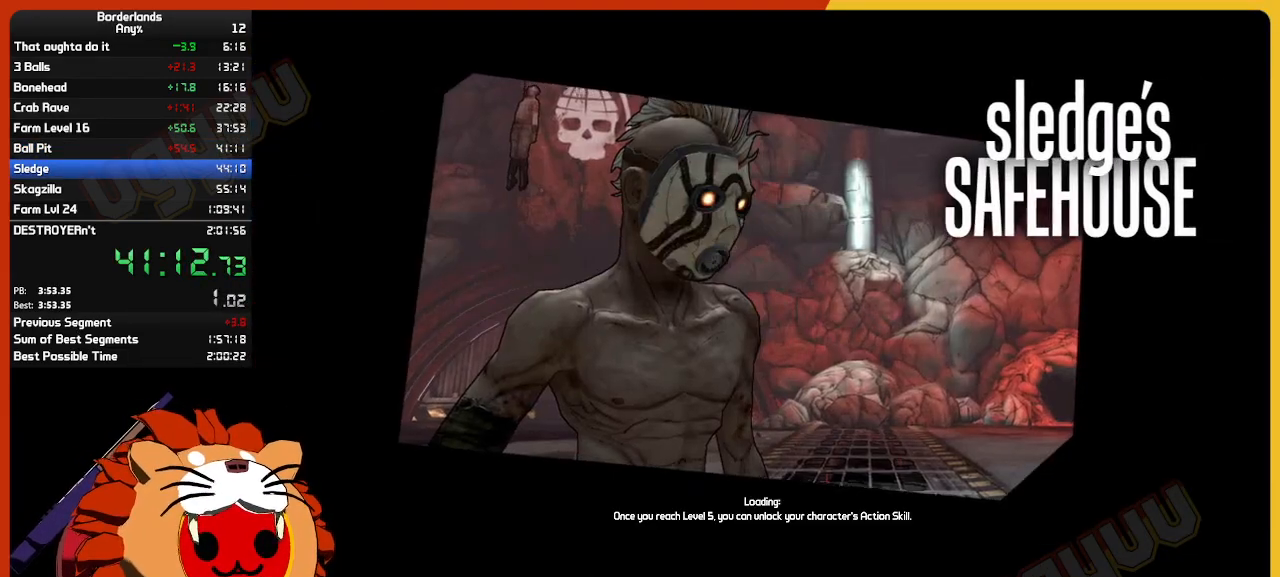
{"keys": [], "mouse": [], "mouse_move": "still", "events": []}
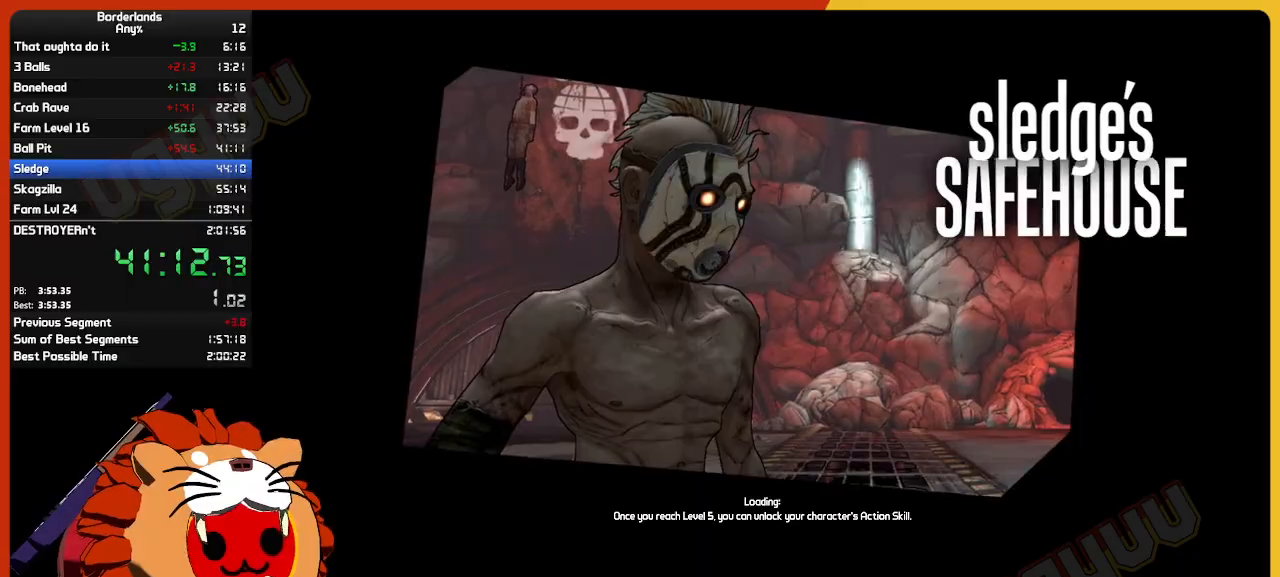
{"keys": [], "mouse": [], "mouse_move": "still", "events": []}
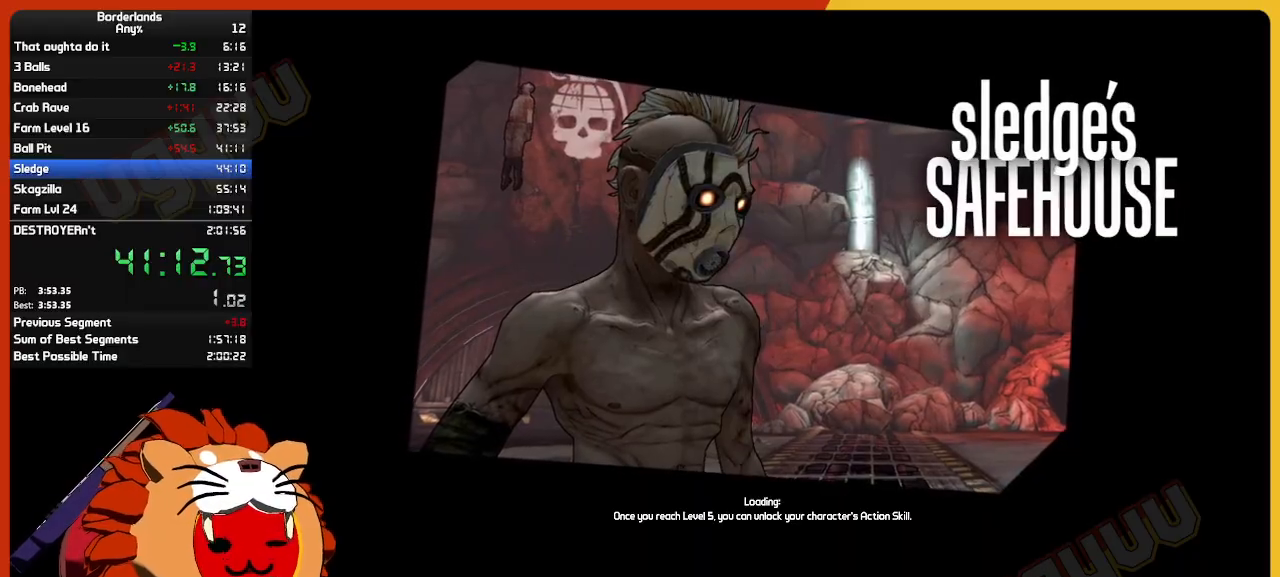
{"keys": [], "mouse": [], "mouse_move": "still", "events": []}
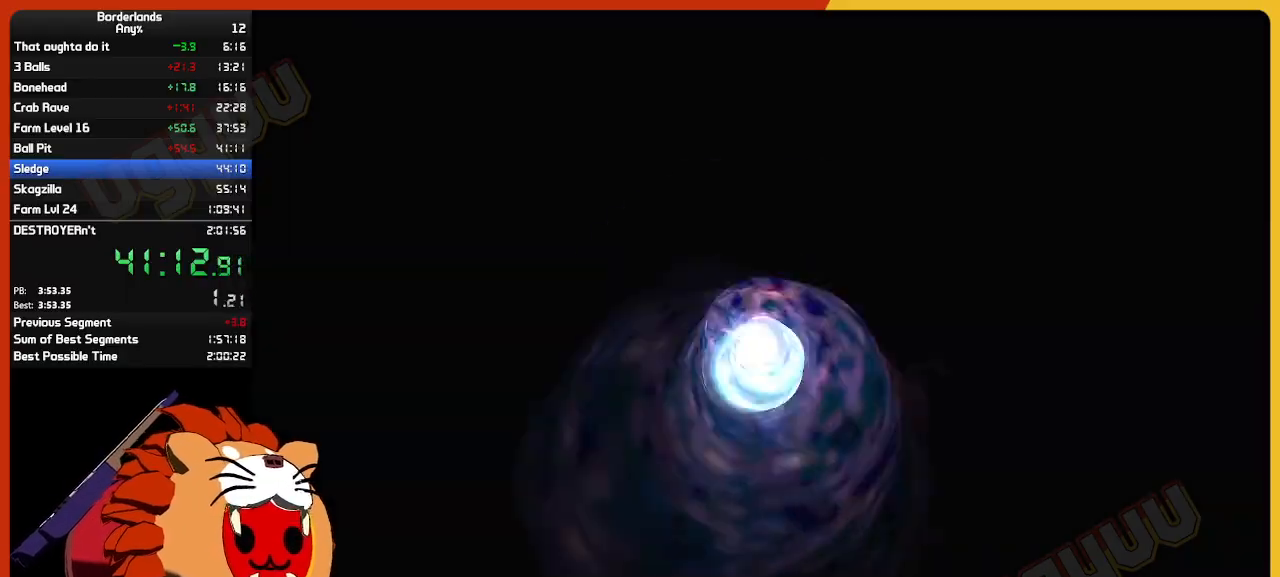
{"keys": [], "mouse": [], "mouse_move": "still", "events": []}
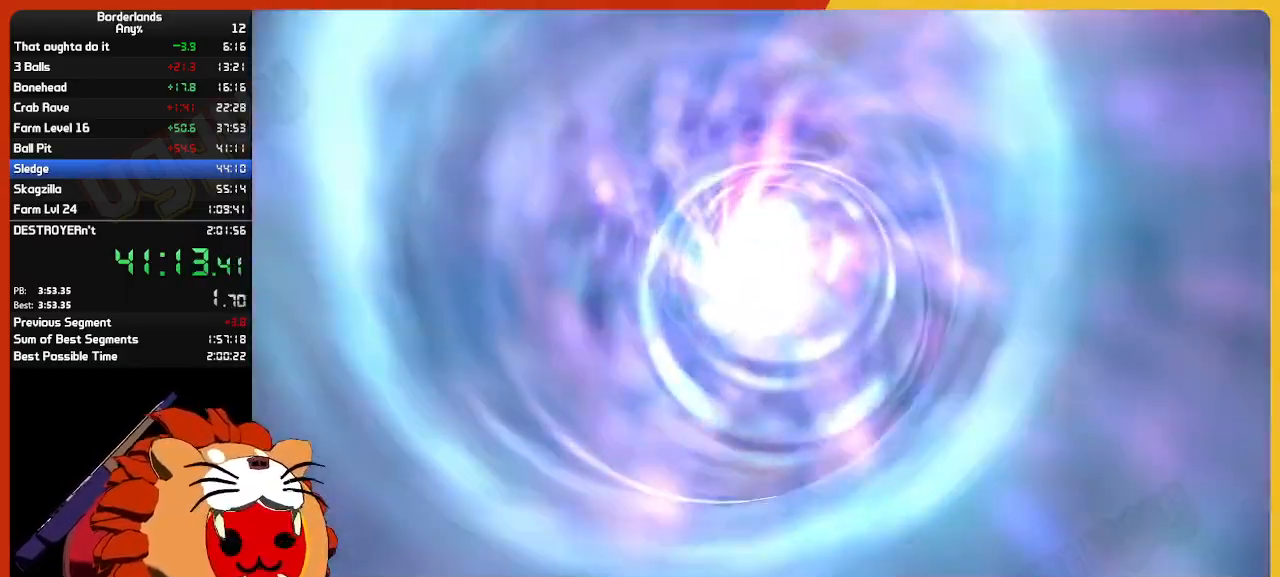
{"keys": [], "mouse": [], "mouse_move": "still", "events": []}